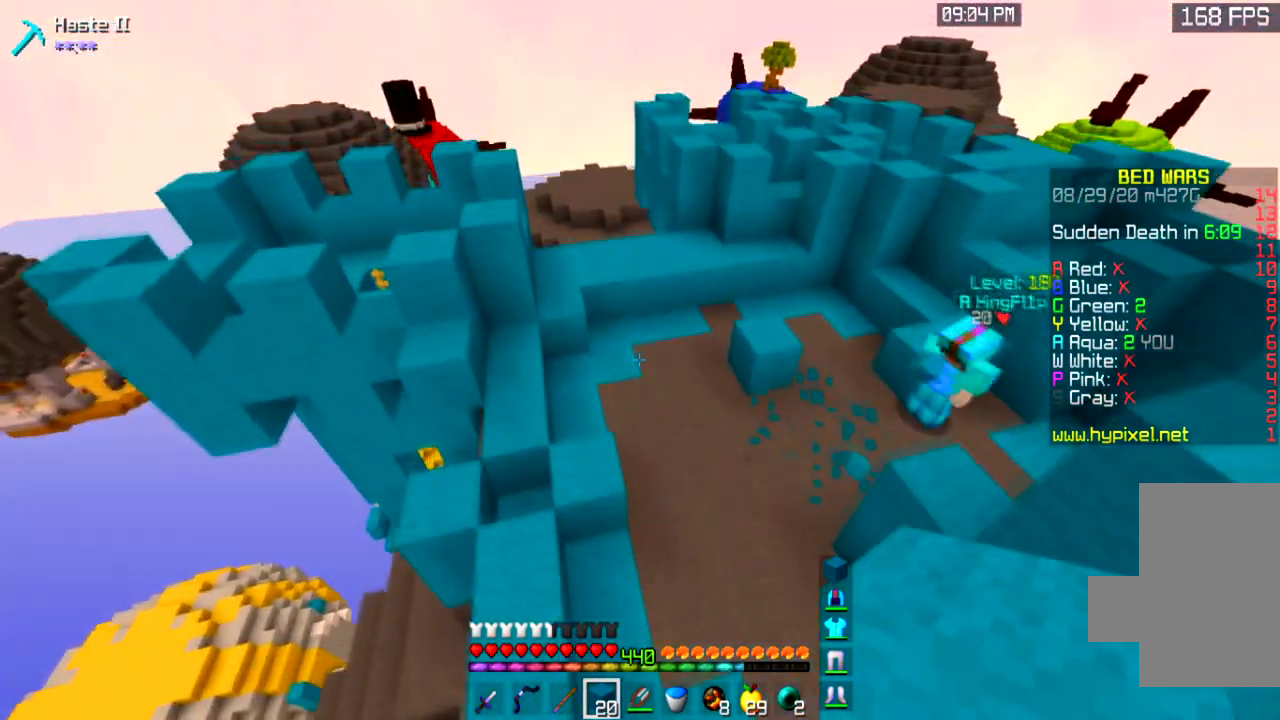
Gameplay with keyboard and mouse; each line is a JSON object with the keys and mouse buttons held at the frame after it. "events" lists presses ("down") and releases ("up") of "a", "d", "s", "space", "w", "mouse_left" and "mouse_right" between this image and that frame as [ms after this image, input, new state], when the widget could be followed in between. "mouse_left", "mouse_right" = the "left", "right" buttons of the "mouse" list. No other keys are recorded. Fast repeated clicks can show as one long hold. Mouse movement is not recorded.
{"keys": ["a", "w"], "mouse": [], "events": [[400, "a", "up"], [500, "a", "down"]]}
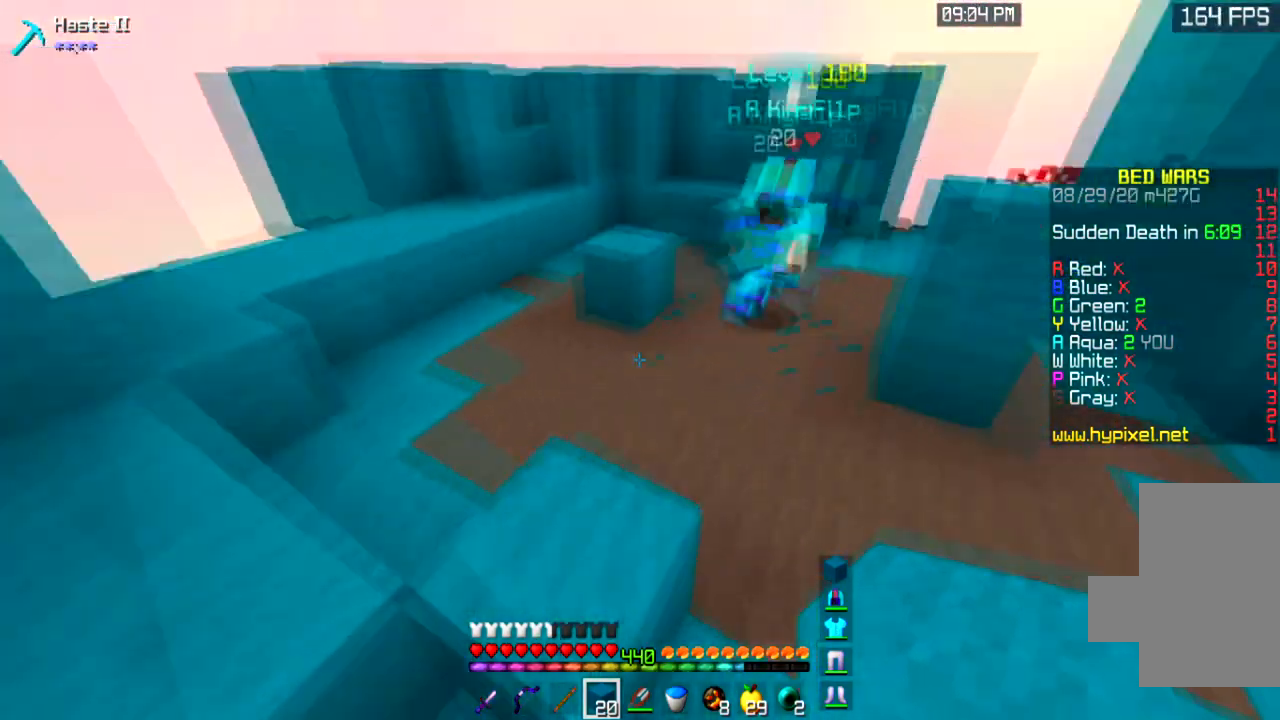
{"keys": ["a"], "mouse": [], "events": [[100, "space", "down"], [367, "space", "up"], [501, "w", "up"]]}
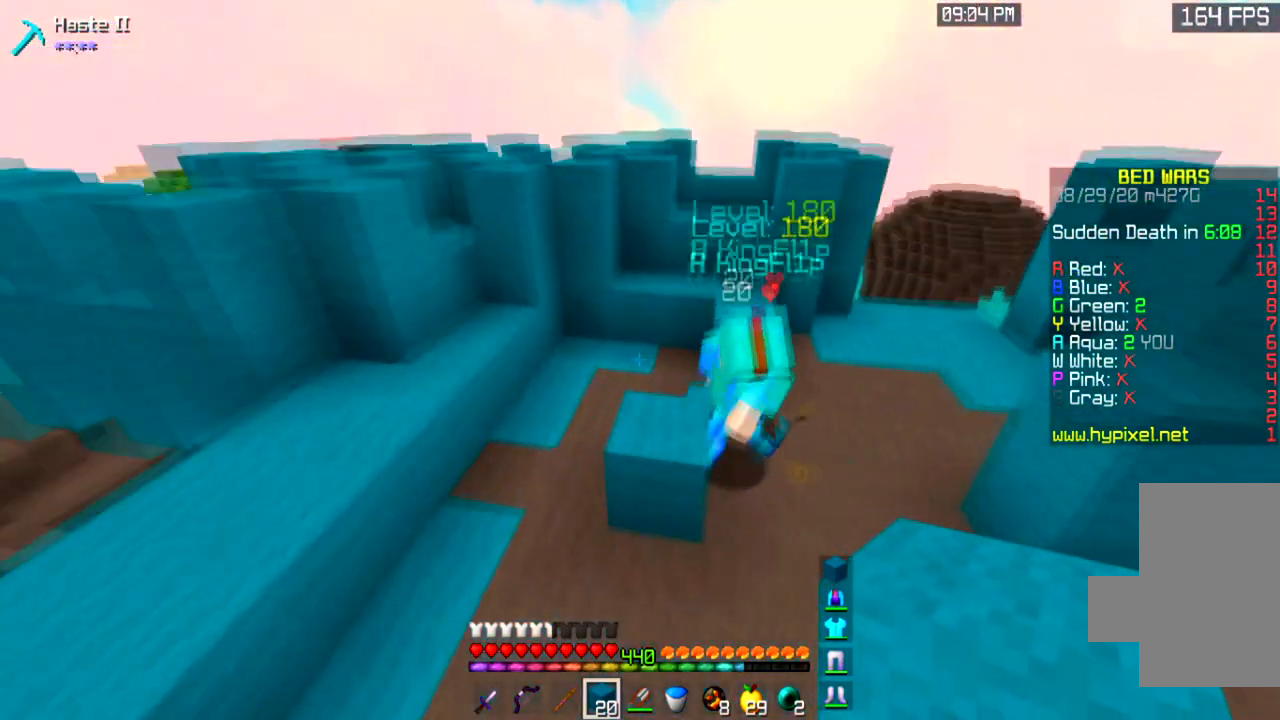
{"keys": [], "mouse": [], "events": [[367, "a", "up"]]}
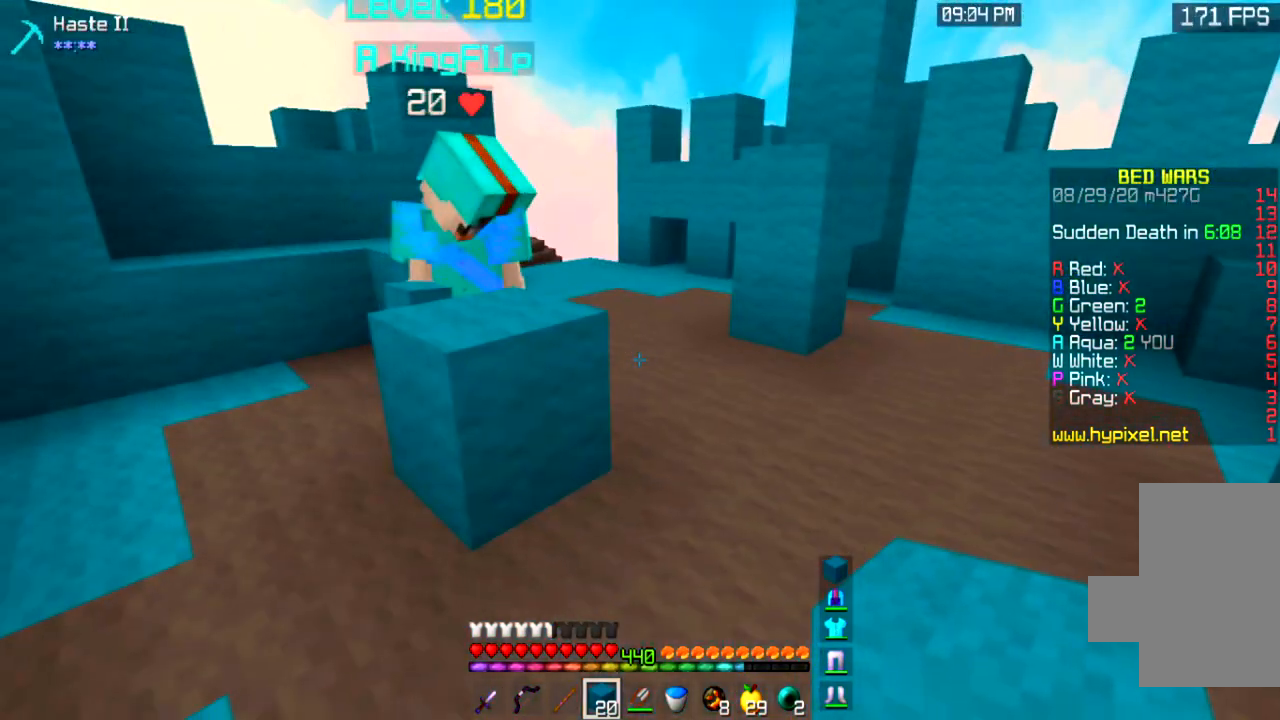
{"keys": [], "mouse": [], "events": []}
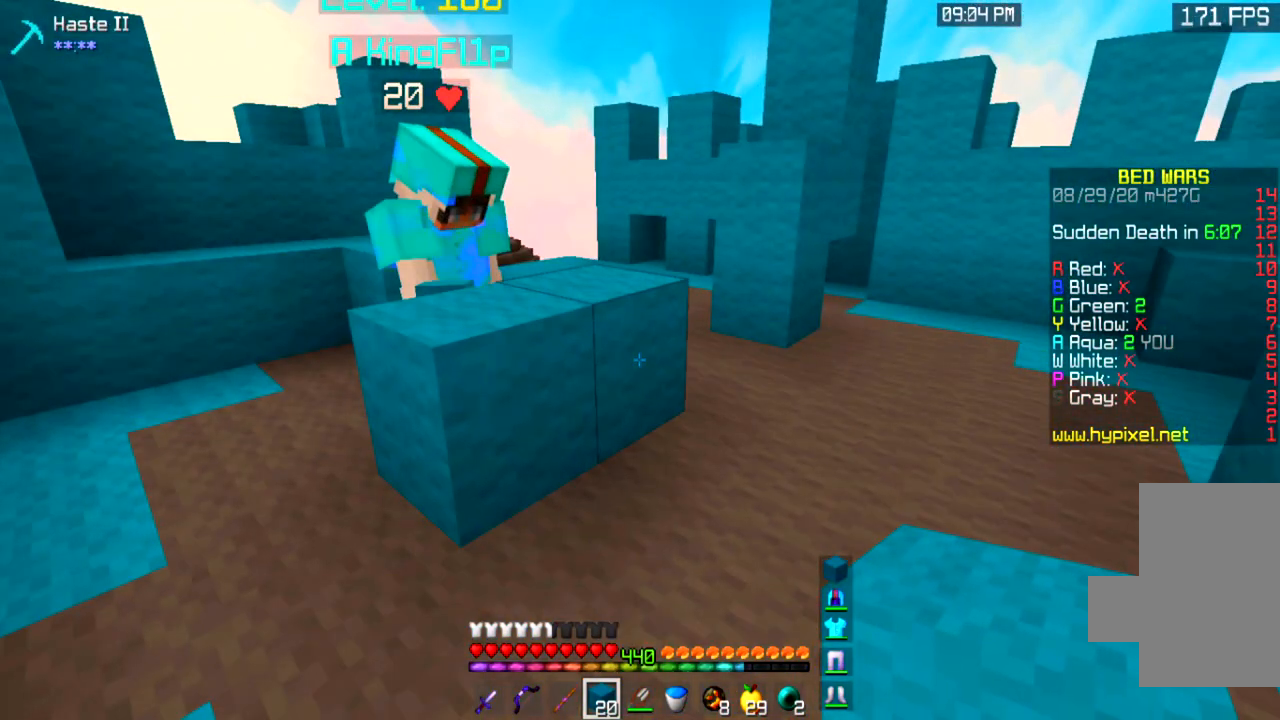
{"keys": [], "mouse": [], "events": []}
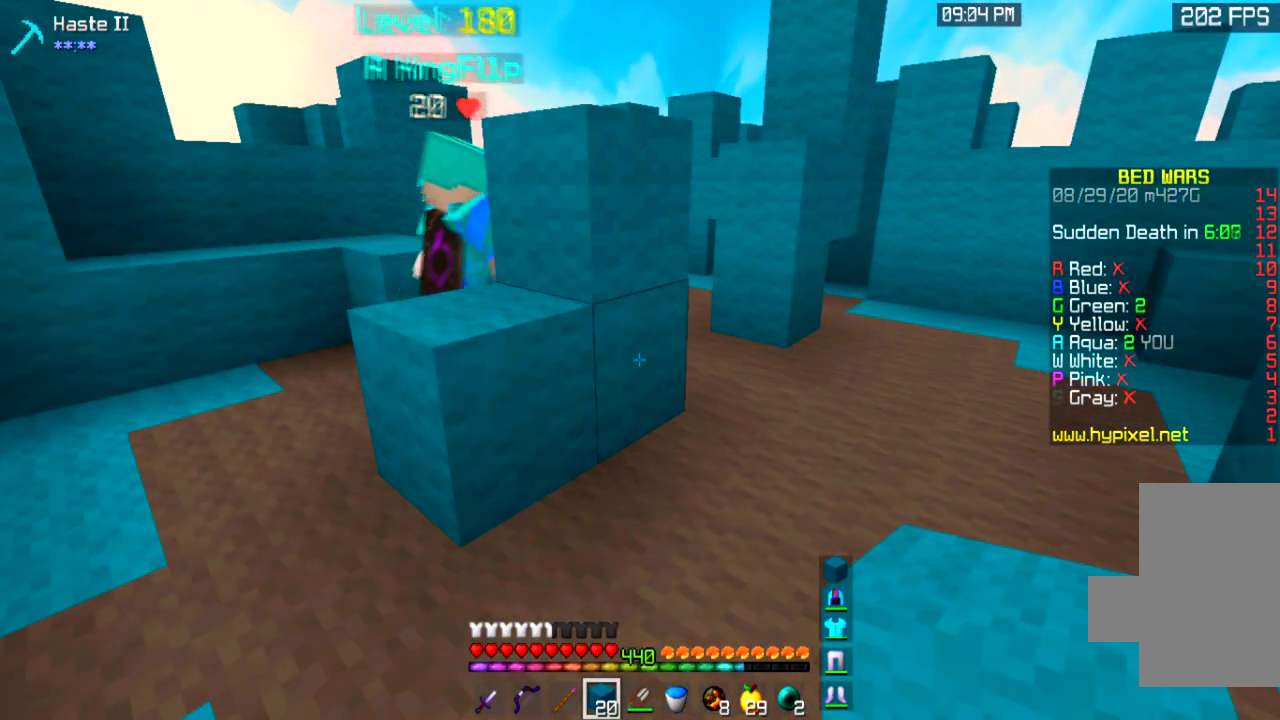
{"keys": ["a", "s"], "mouse": [], "events": [[434, "a", "down"], [501, "s", "down"]]}
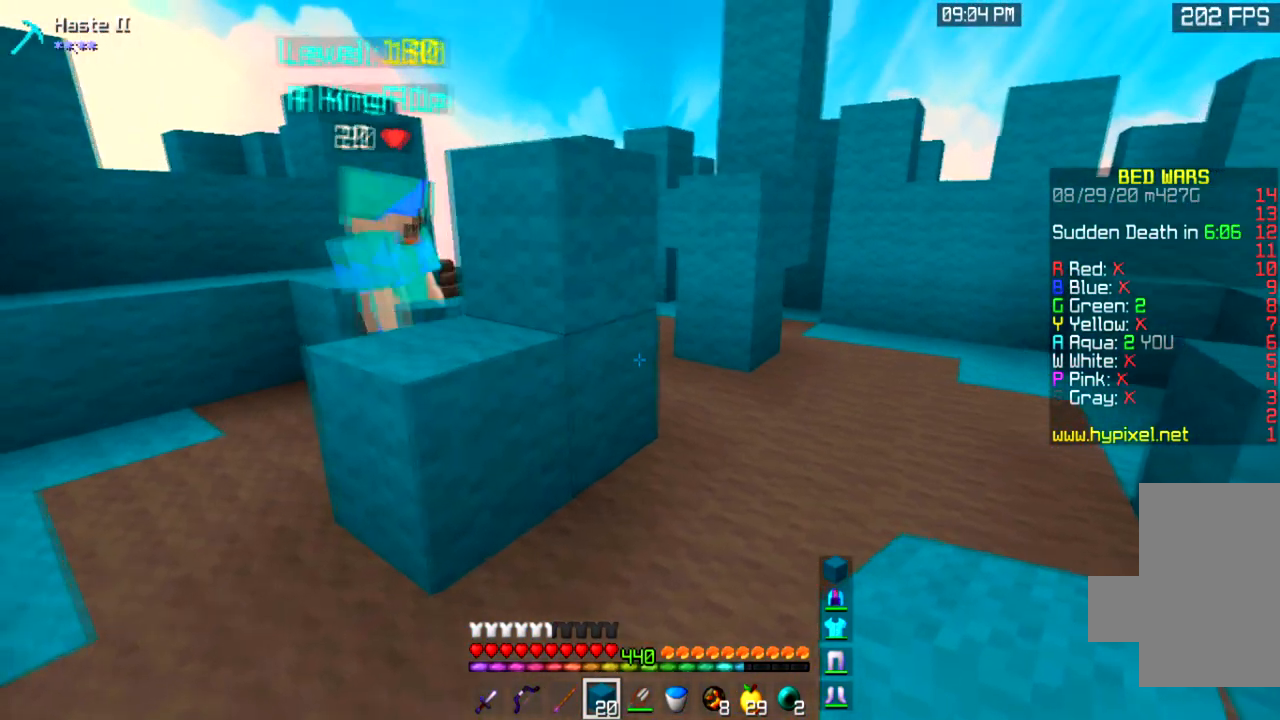
{"keys": [], "mouse": [], "events": [[67, "space", "down"], [267, "space", "up"], [334, "s", "up"], [500, "a", "up"]]}
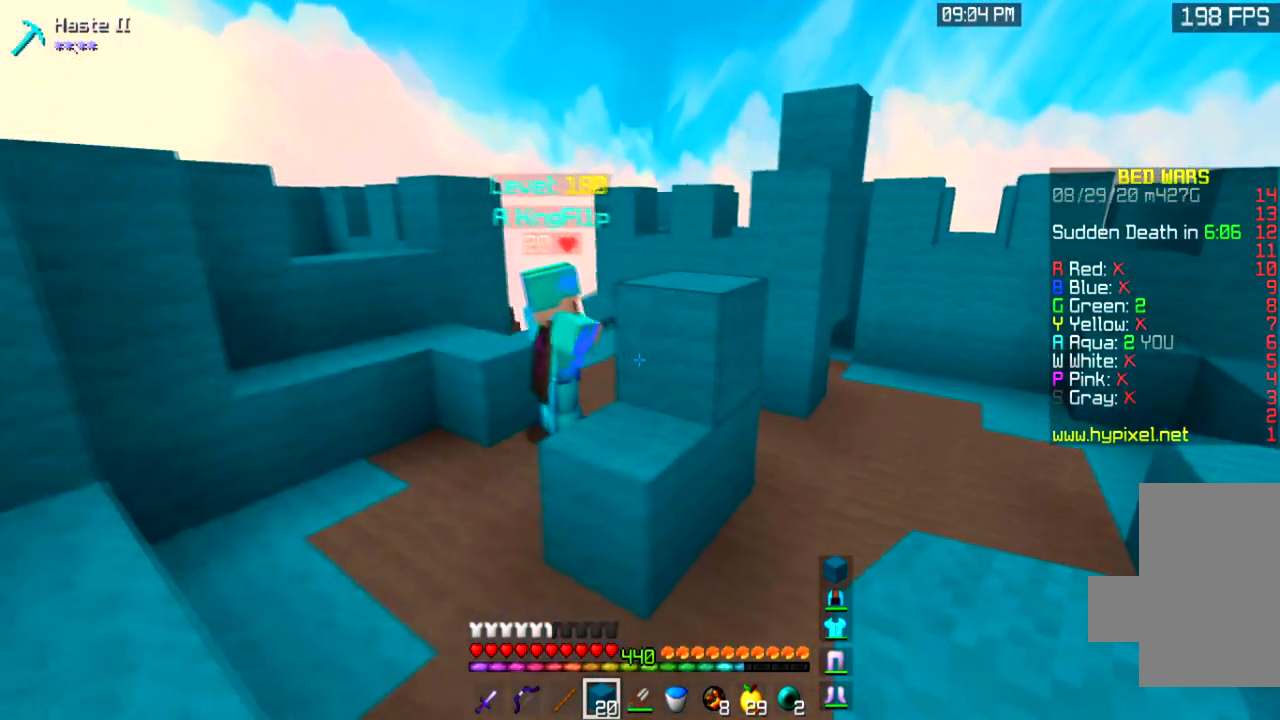
{"keys": ["a", "w"], "mouse": [], "events": [[100, "a", "down"], [334, "a", "up"], [434, "a", "down"], [467, "w", "down"]]}
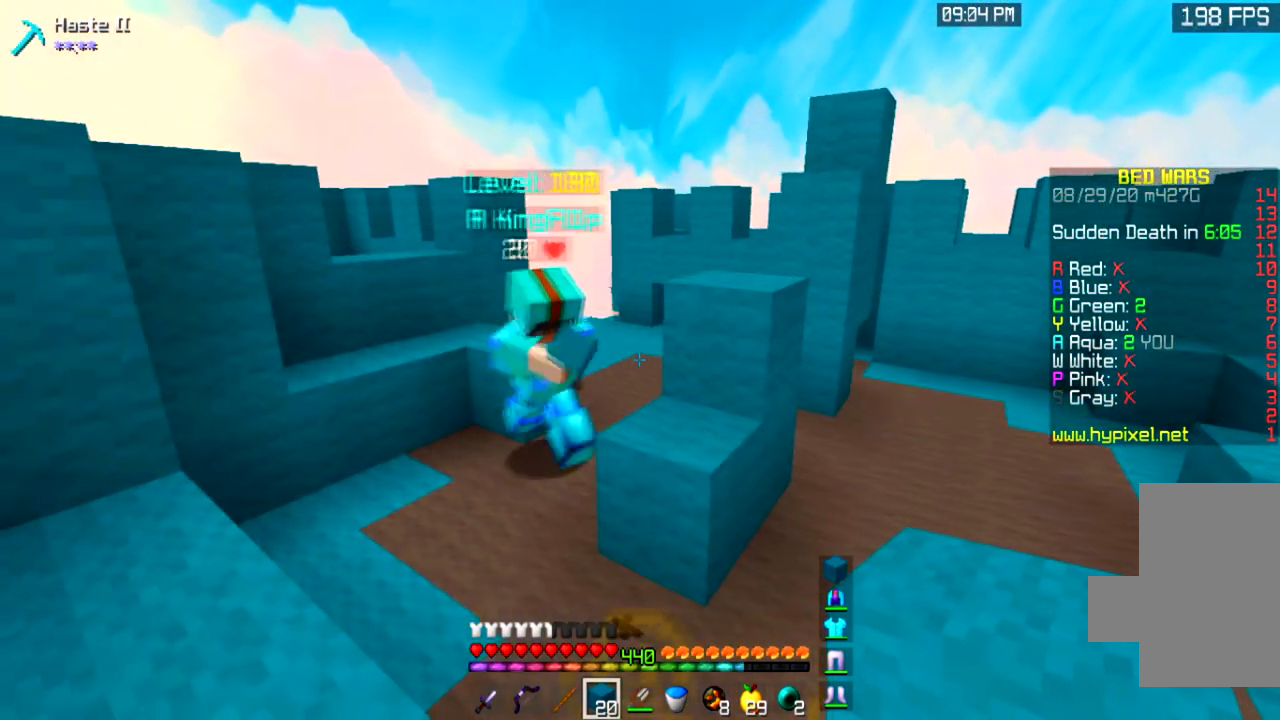
{"keys": [], "mouse": [], "events": [[233, "a", "up"], [334, "w", "up"]]}
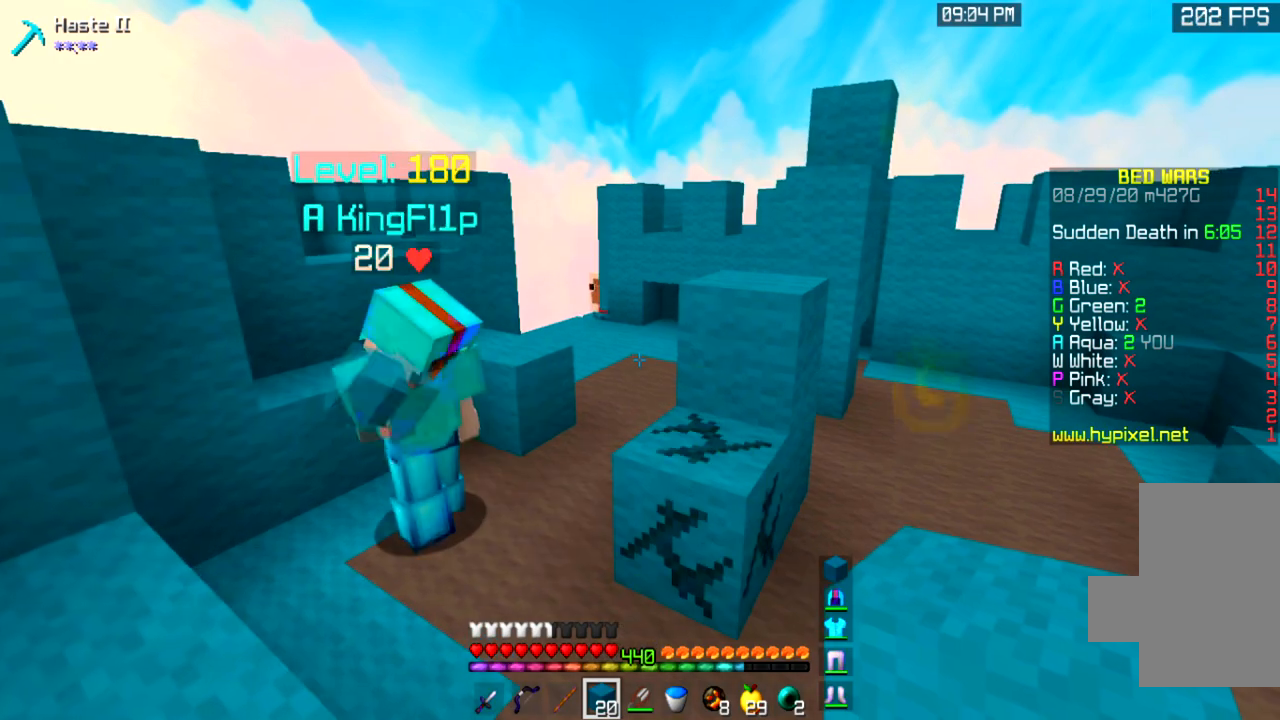
{"keys": ["d"], "mouse": [], "events": [[67, "d", "down"]]}
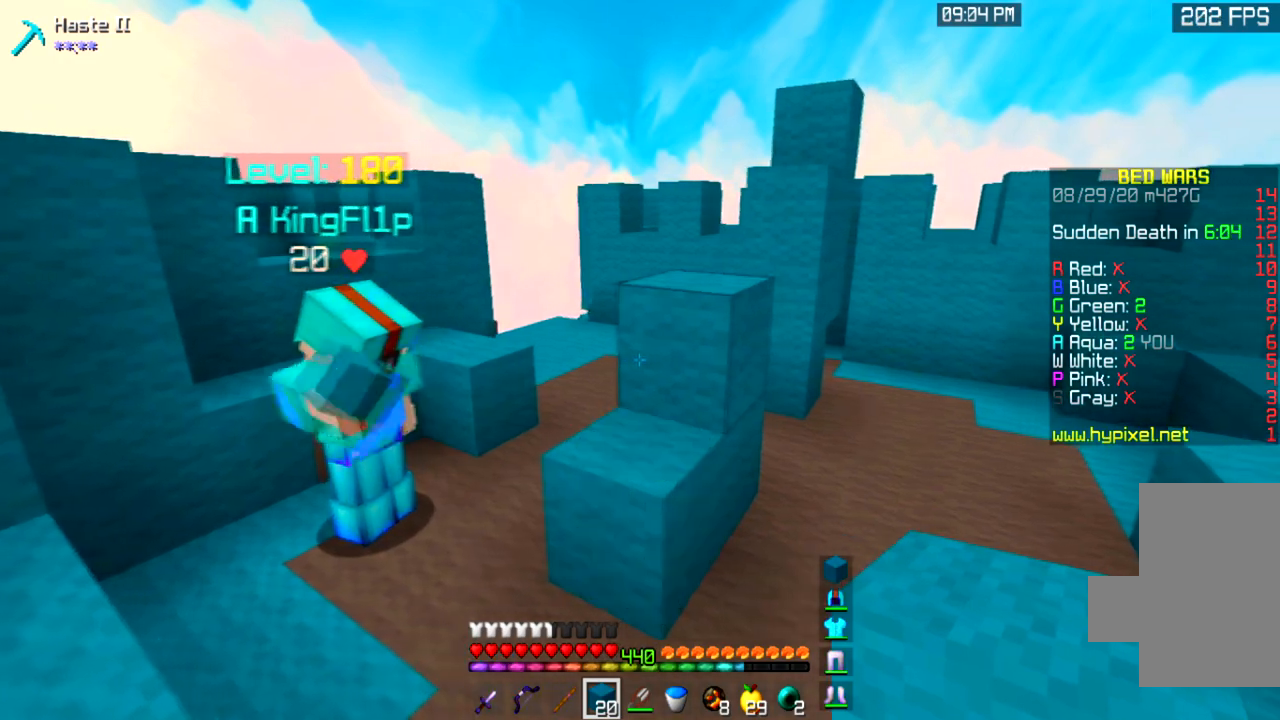
{"keys": ["d"], "mouse": [], "events": []}
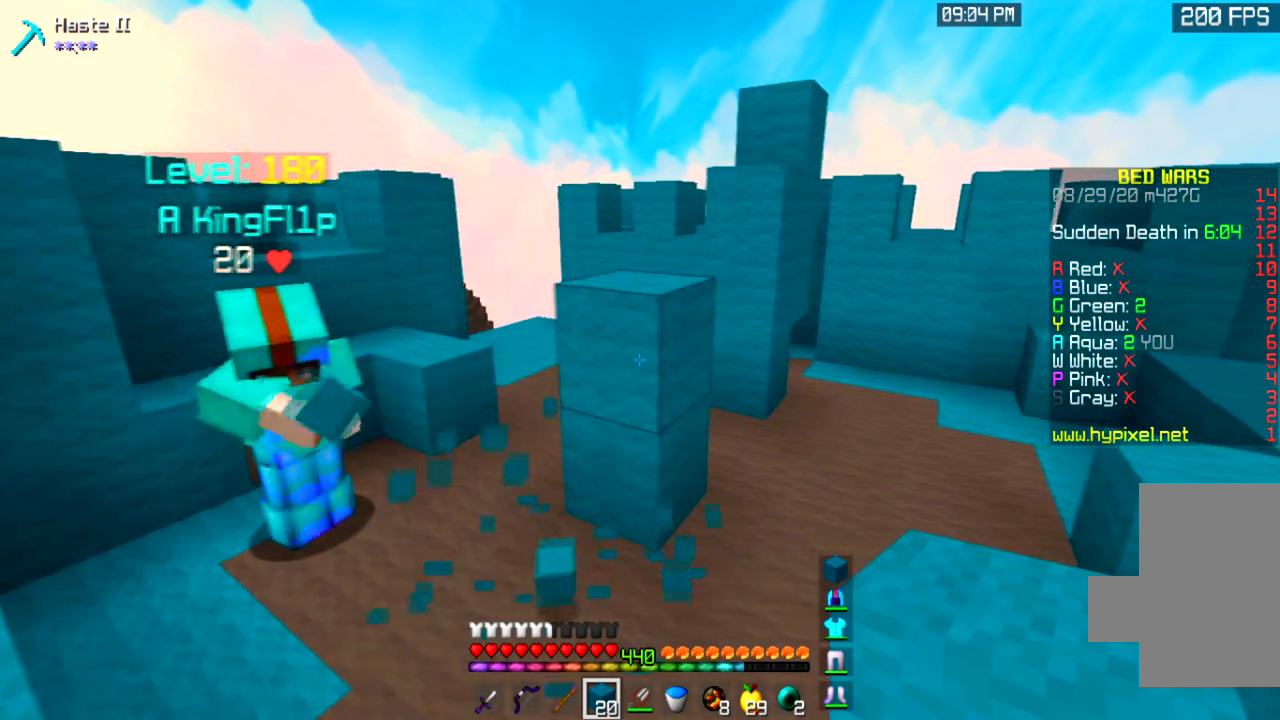
{"keys": ["d", "w"], "mouse": [], "events": [[167, "w", "down"]]}
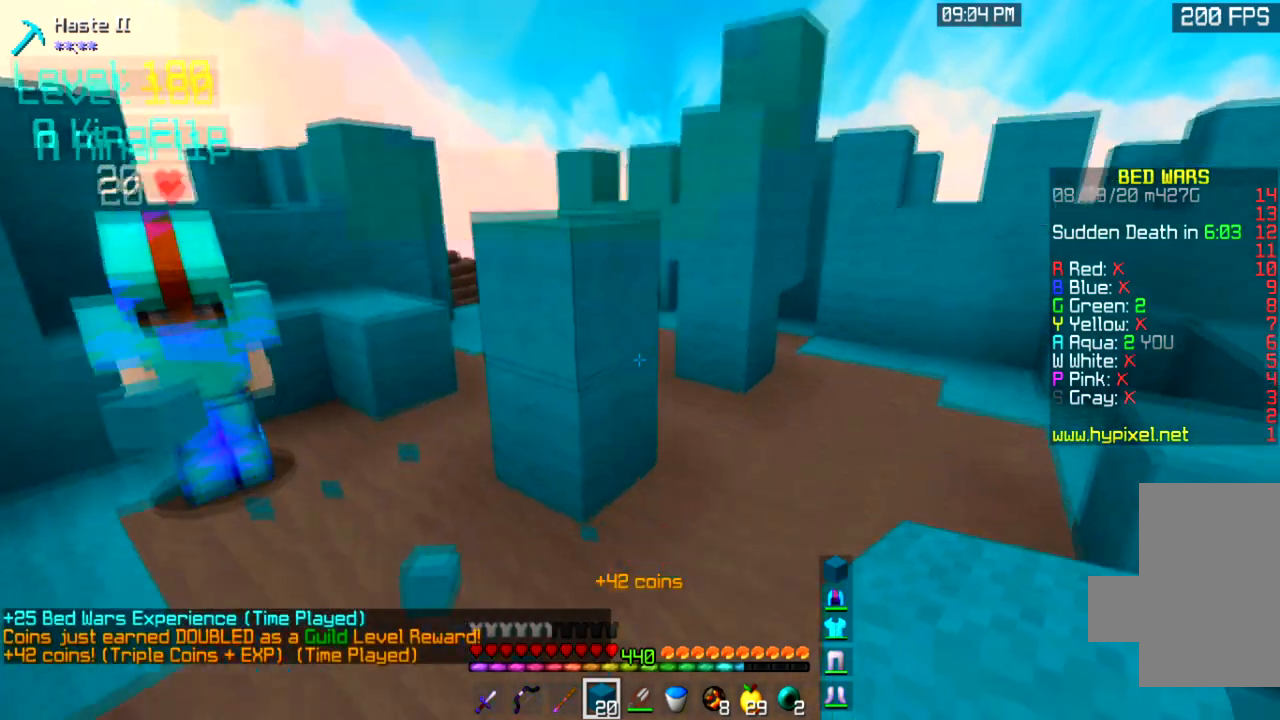
{"keys": ["d"], "mouse": [], "events": [[367, "w", "up"]]}
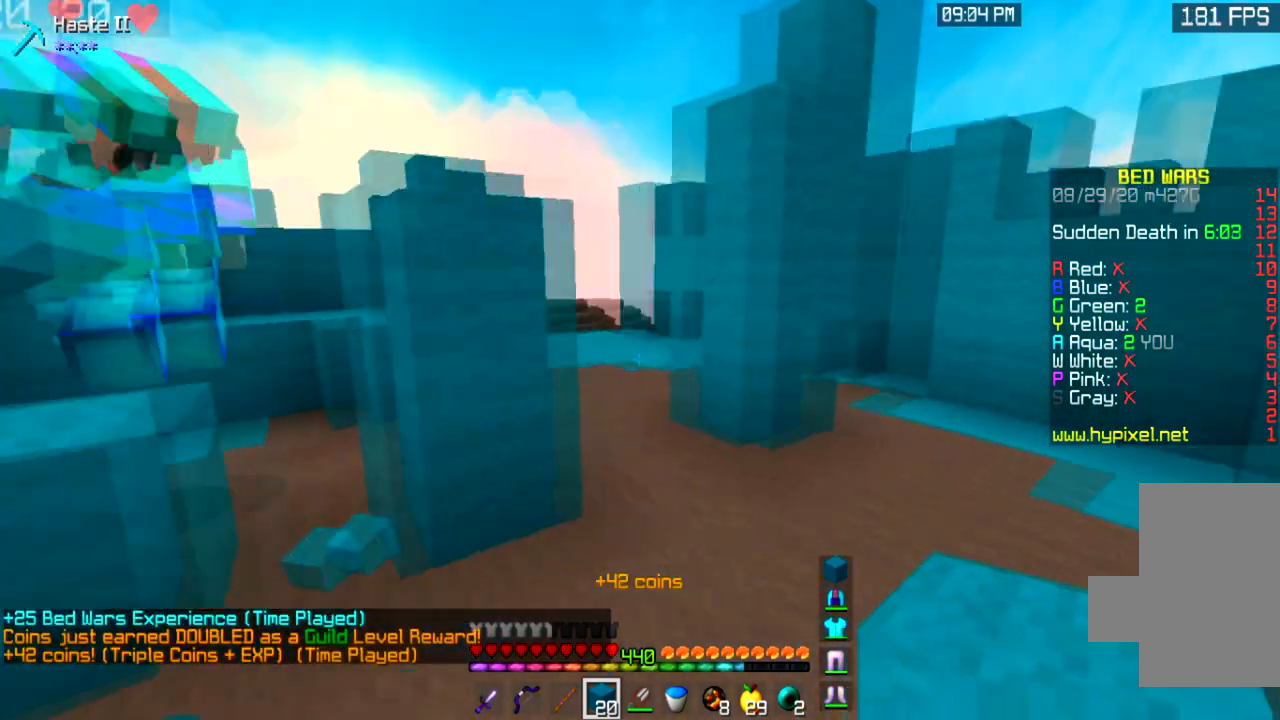
{"keys": [], "mouse": [], "events": [[34, "d", "up"]]}
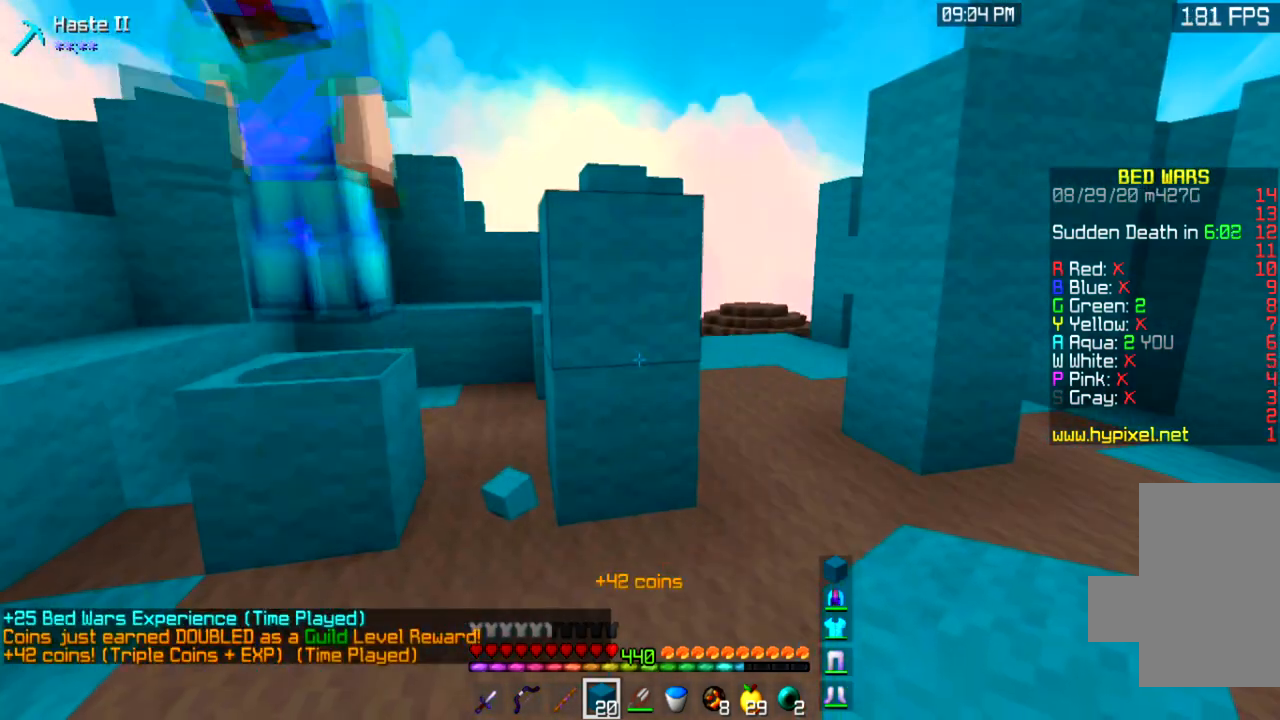
{"keys": [], "mouse": [], "events": []}
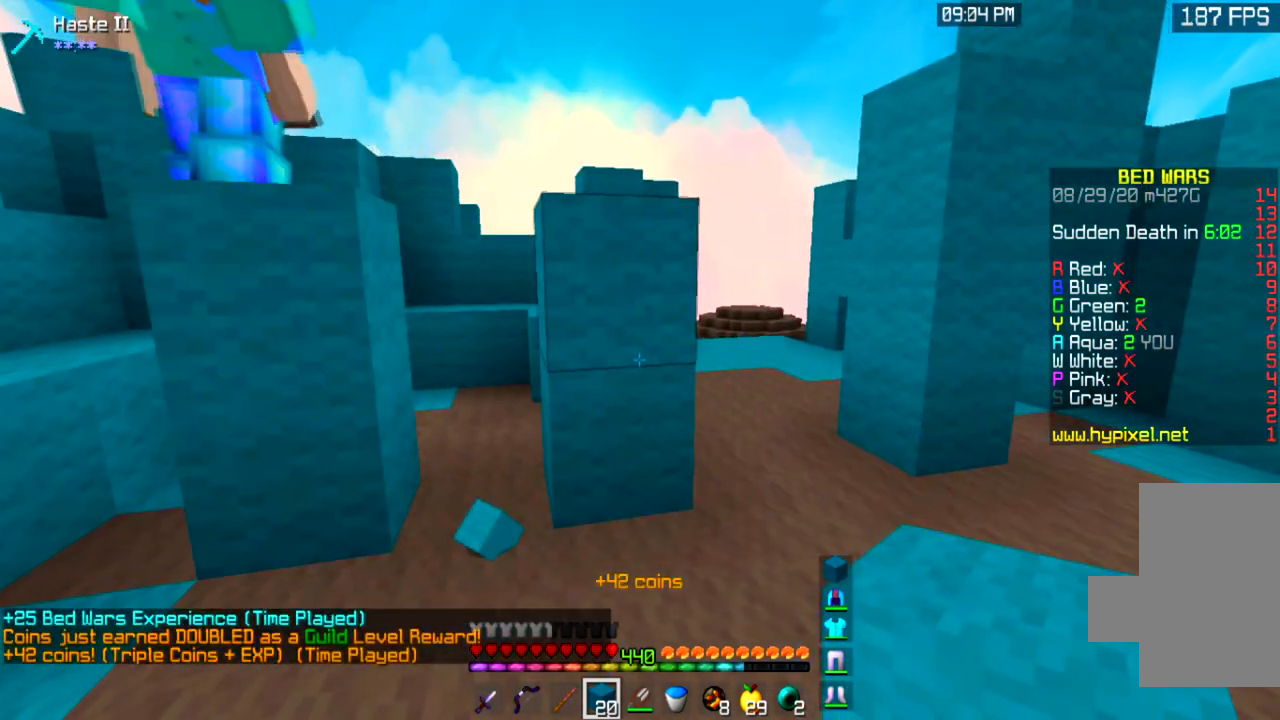
{"keys": [], "mouse": [], "events": []}
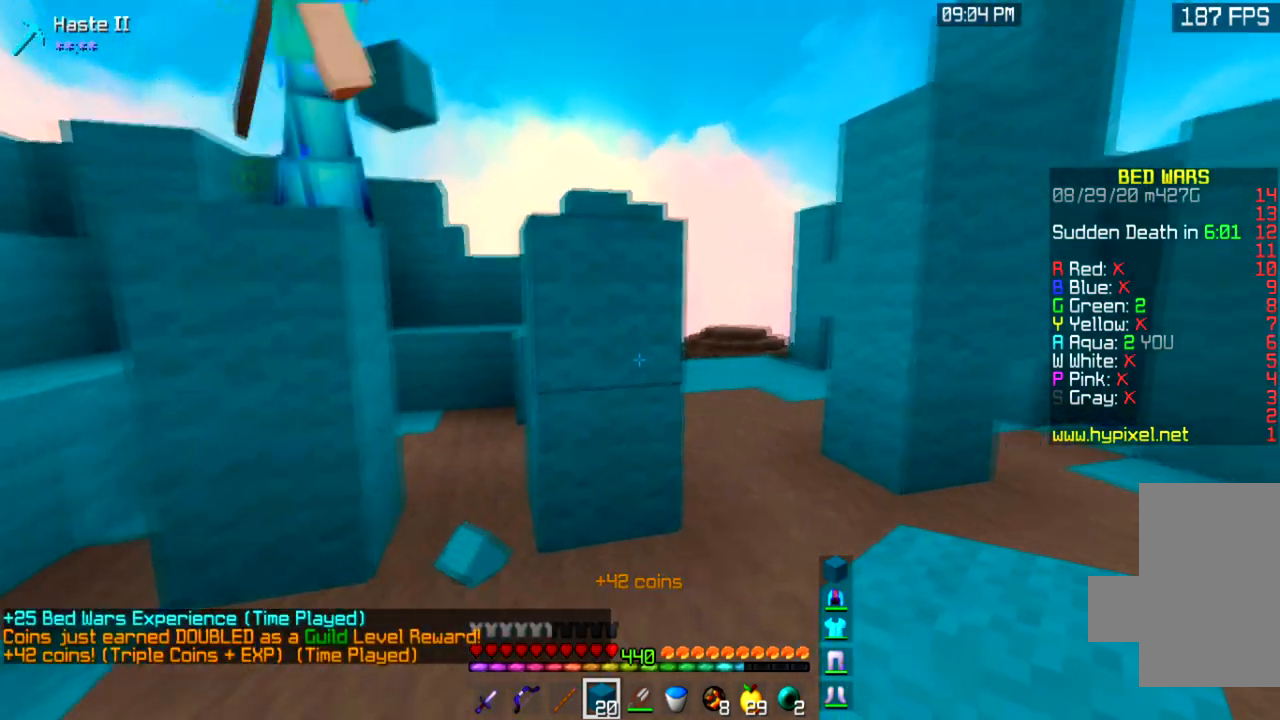
{"keys": ["a", "w"], "mouse": [], "events": [[200, "w", "down"], [300, "a", "down"]]}
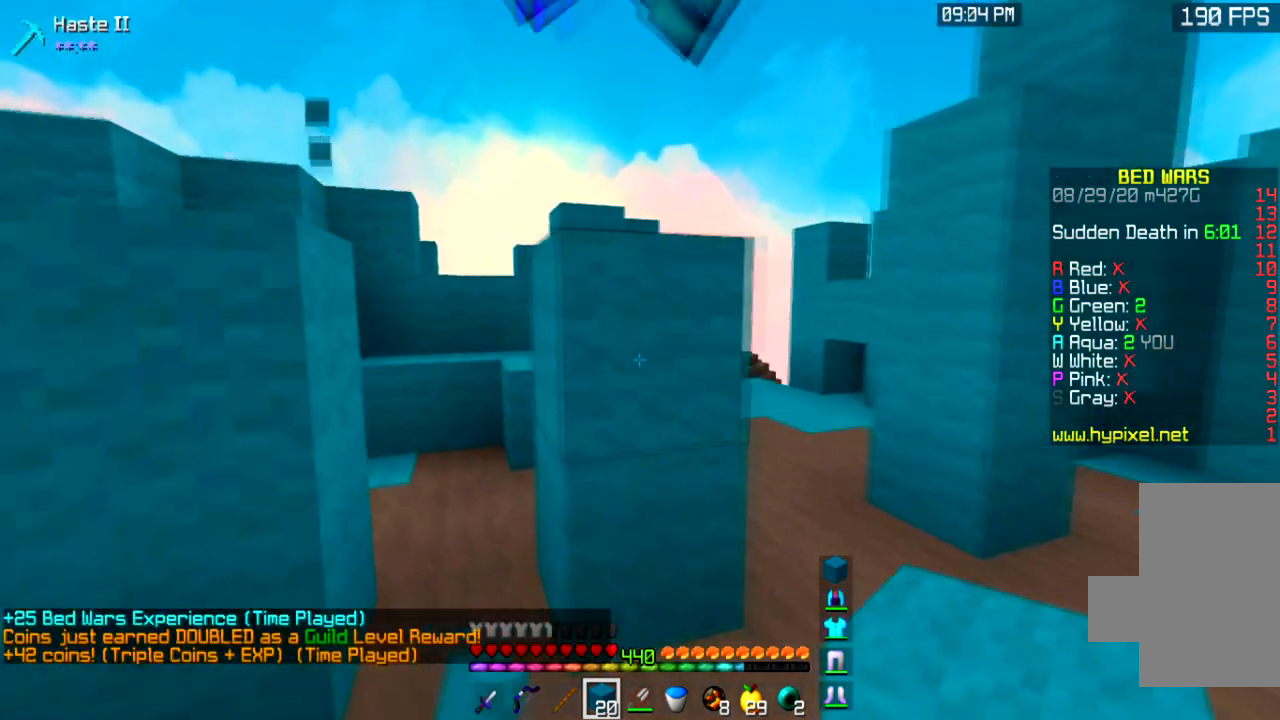
{"keys": ["s"], "mouse": [], "events": [[67, "a", "up"], [201, "a", "down"], [301, "w", "up"], [367, "a", "up"], [434, "s", "down"]]}
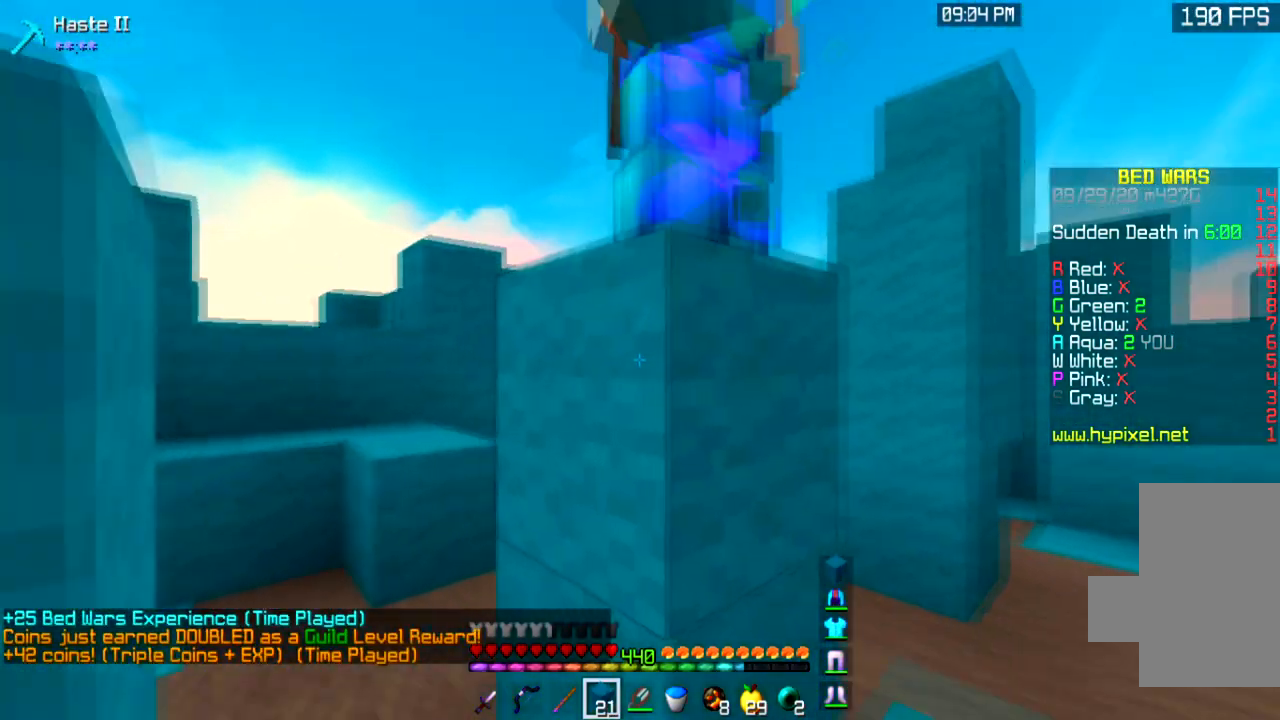
{"keys": [], "mouse": [], "events": [[133, "a", "down"], [367, "s", "up"], [500, "a", "up"]]}
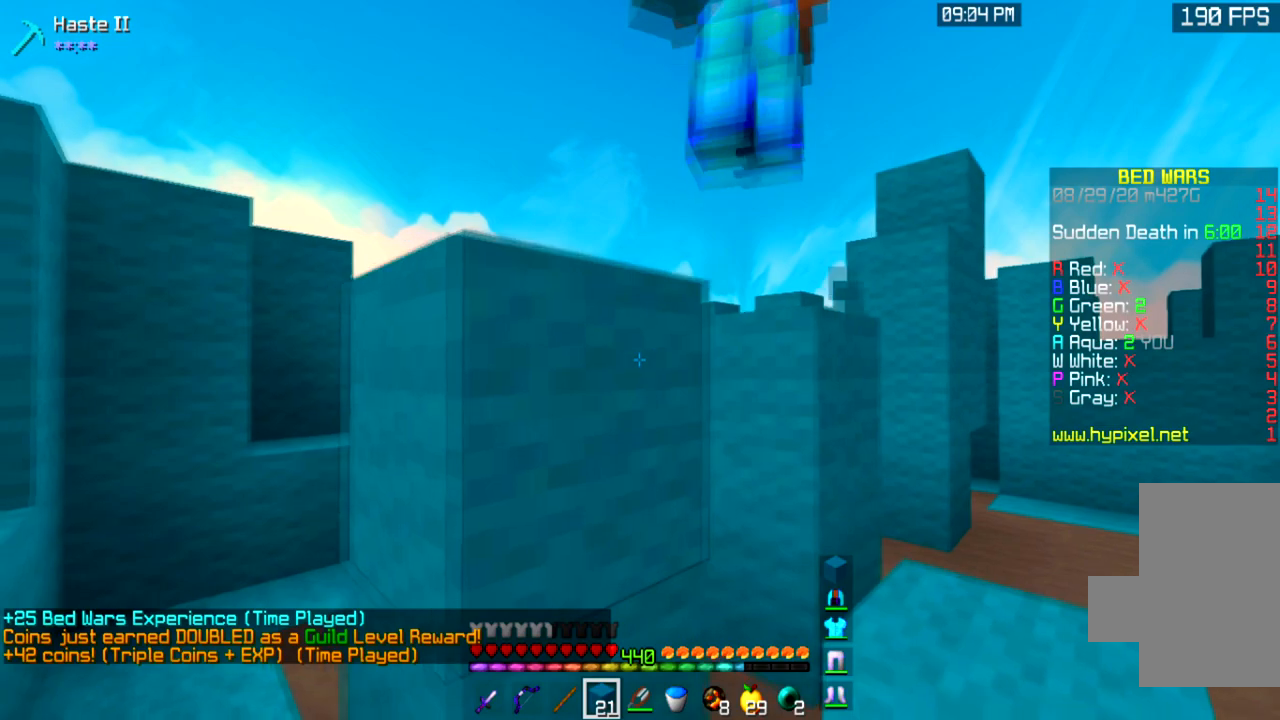
{"keys": [], "mouse": [], "events": [[167, "space", "down"], [234, "a", "down"], [234, "s", "down"], [434, "space", "up"], [467, "a", "up"], [467, "s", "up"]]}
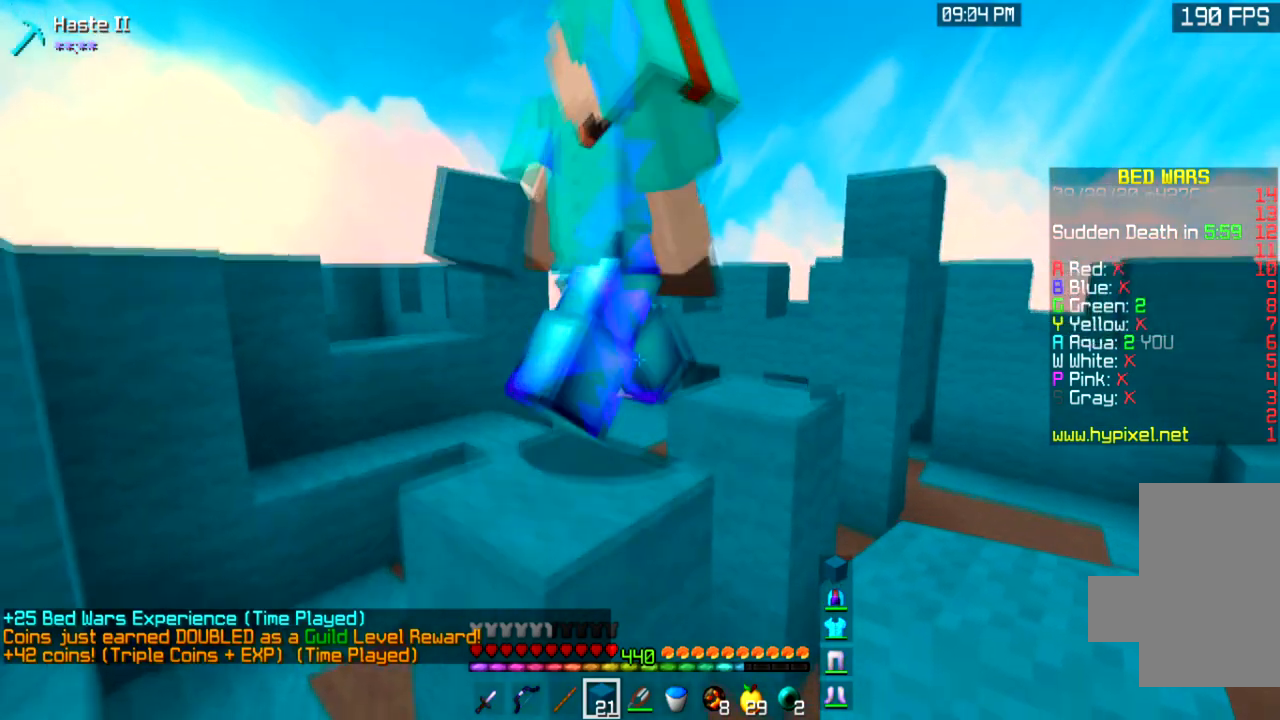
{"keys": [], "mouse": [], "events": []}
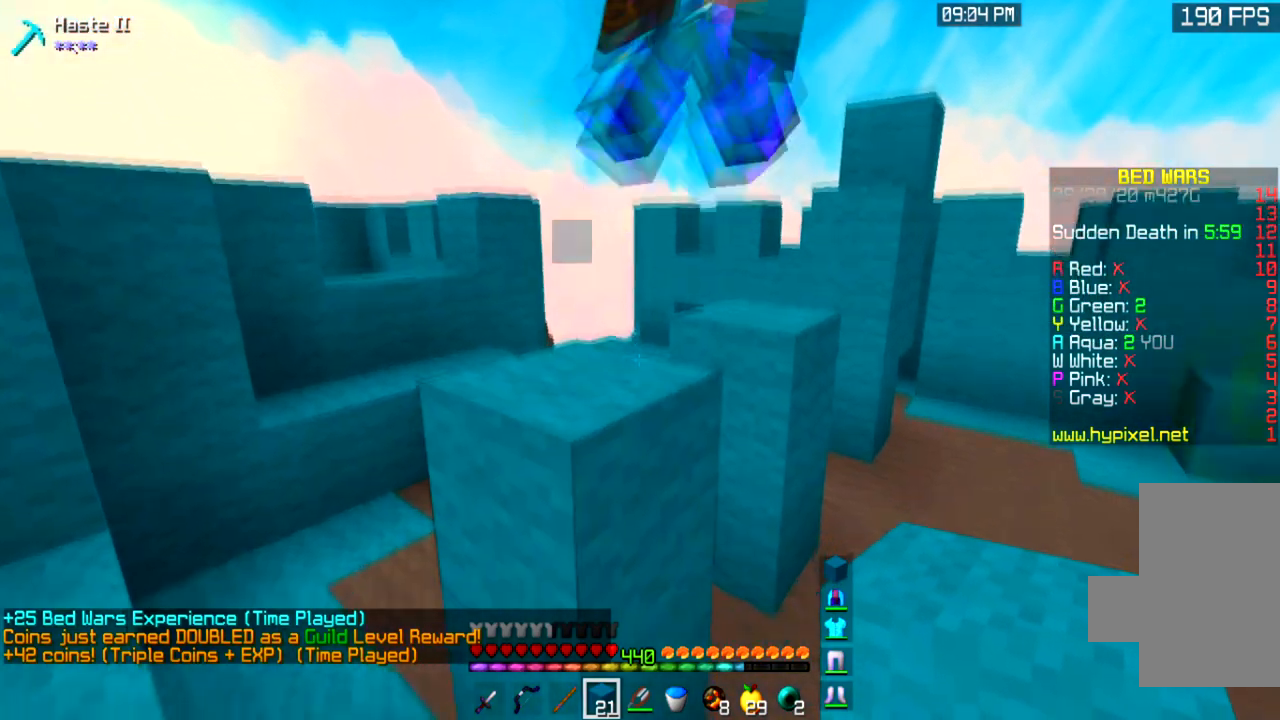
{"keys": ["space", "w"], "mouse": [], "events": [[34, "a", "down"], [167, "a", "up"], [401, "w", "down"], [501, "space", "down"]]}
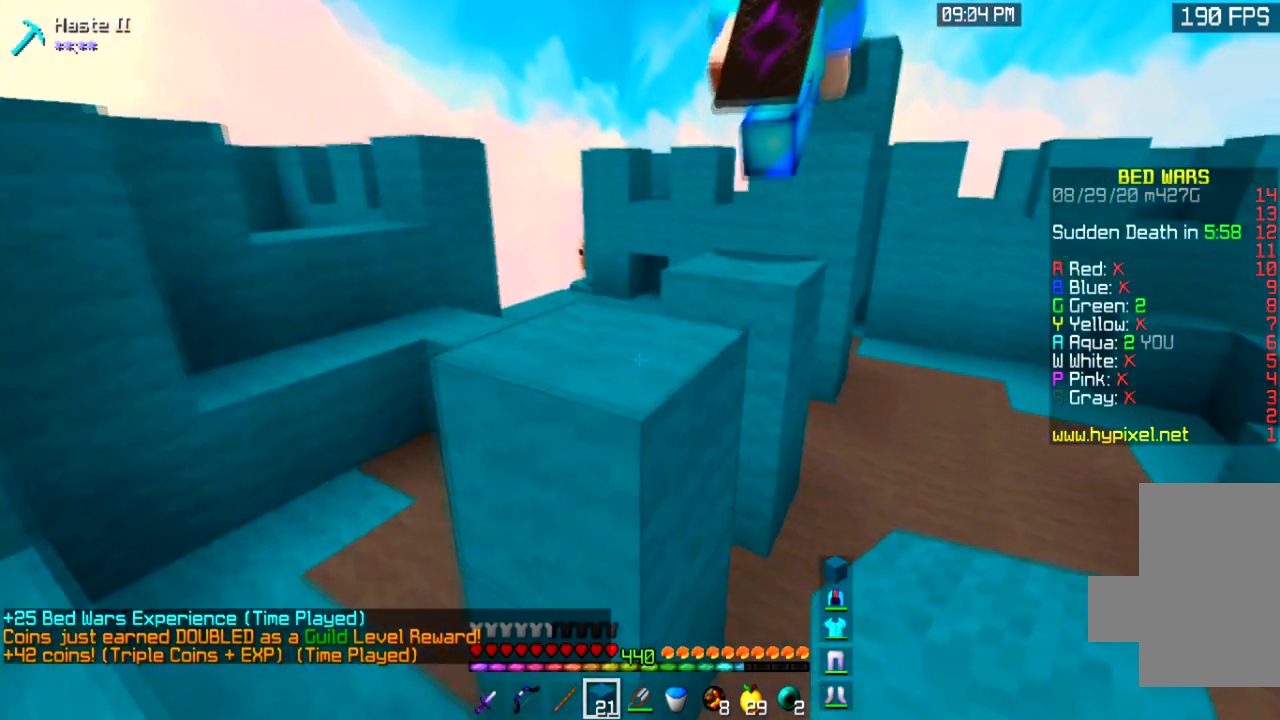
{"keys": [], "mouse": [], "events": [[233, "space", "up"], [467, "w", "up"]]}
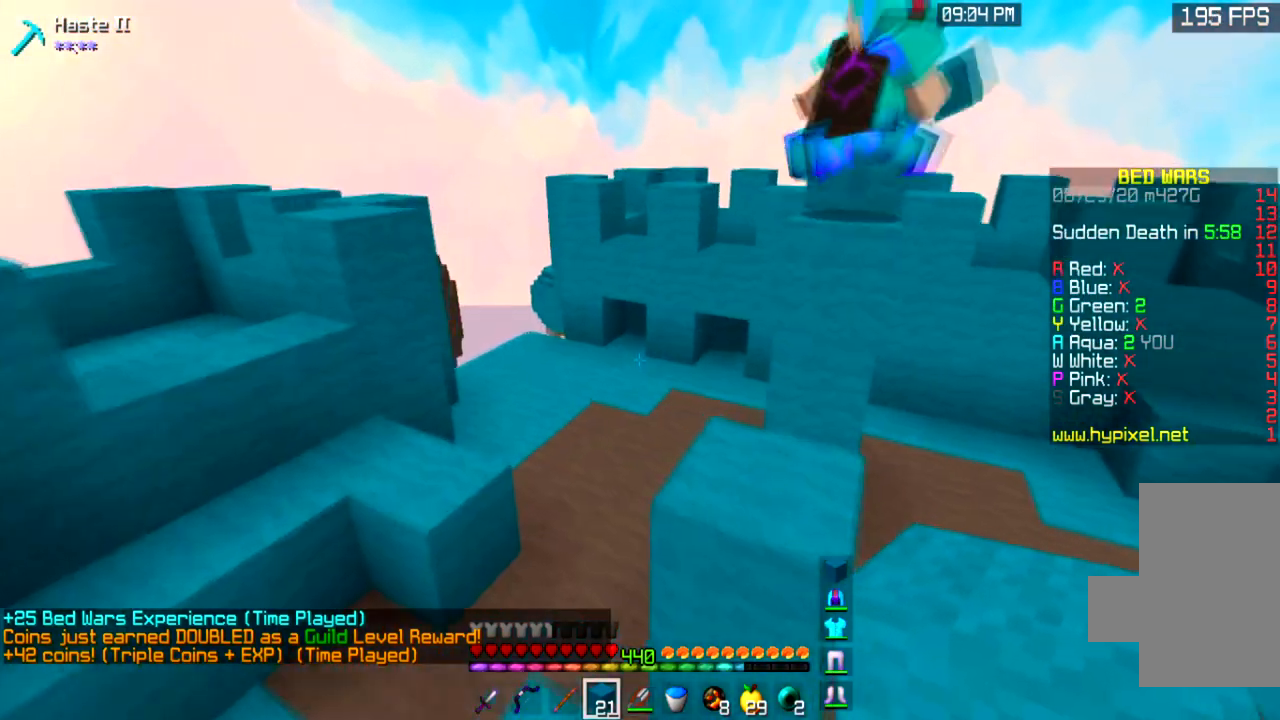
{"keys": [], "mouse": [], "events": [[334, "d", "down"], [501, "d", "up"]]}
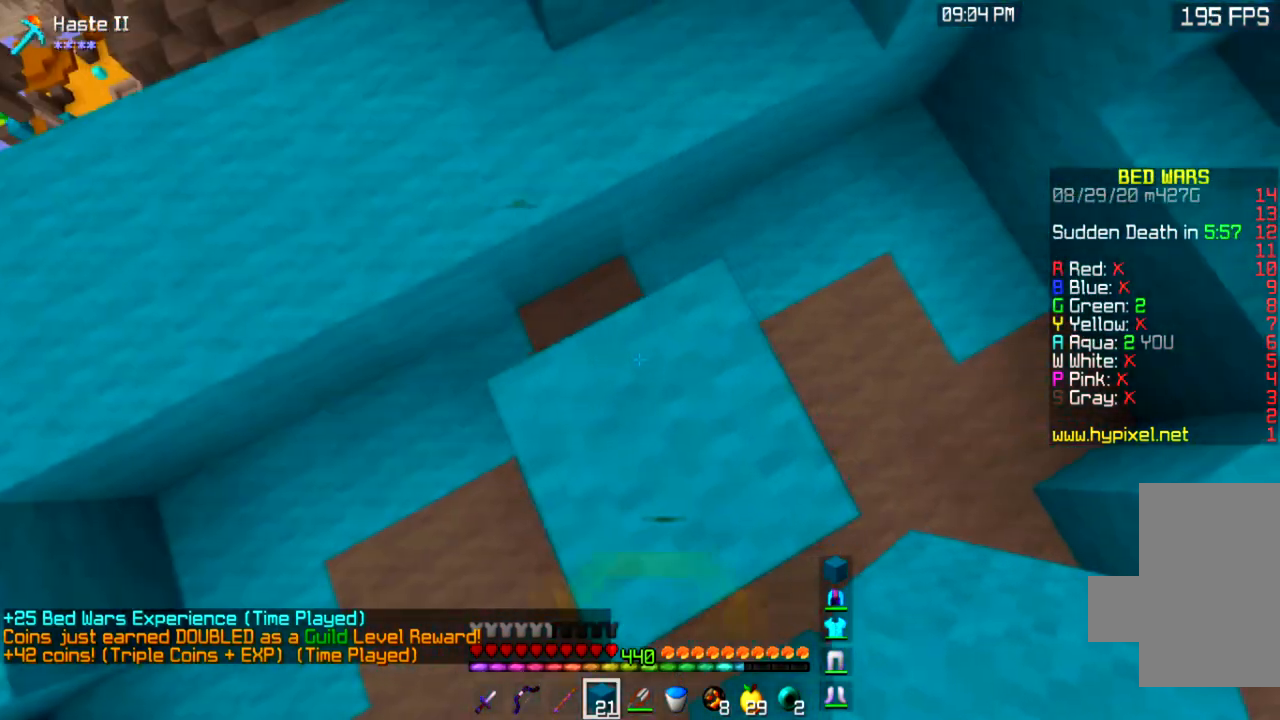
{"keys": ["s", "space"], "mouse": [], "events": [[334, "s", "down"], [467, "space", "down"]]}
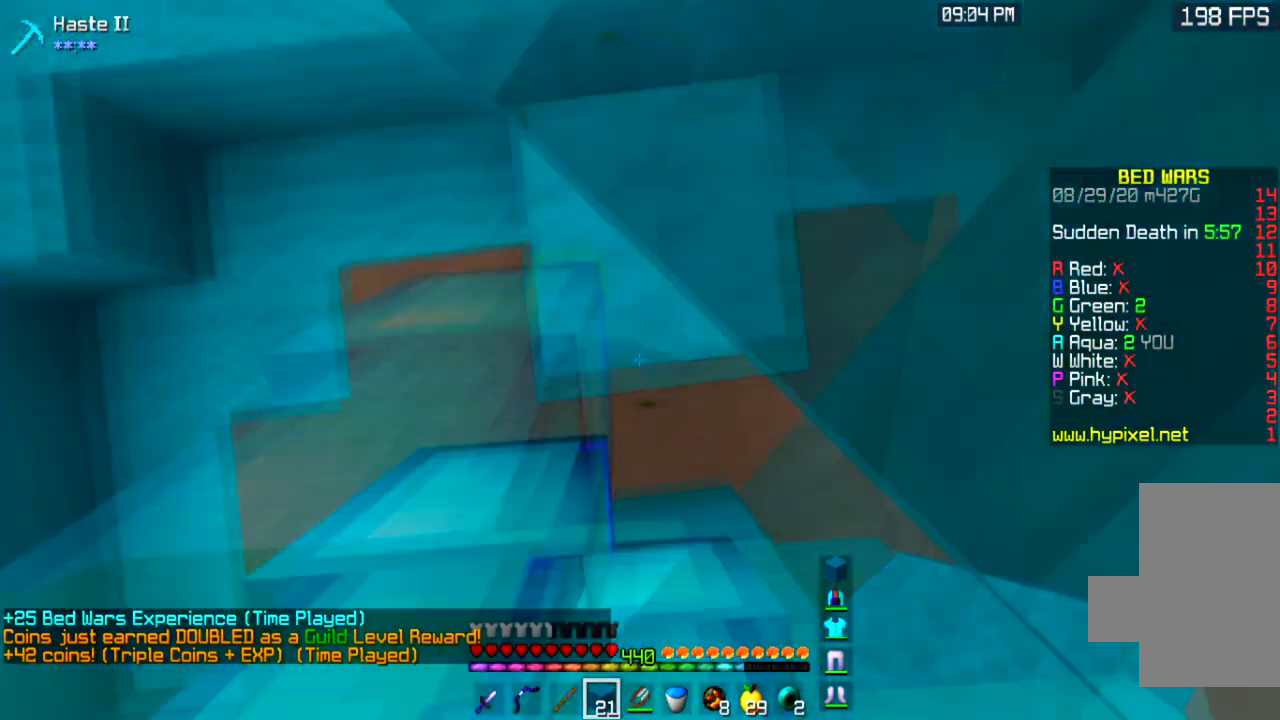
{"keys": ["s"], "mouse": [], "events": [[267, "space", "up"]]}
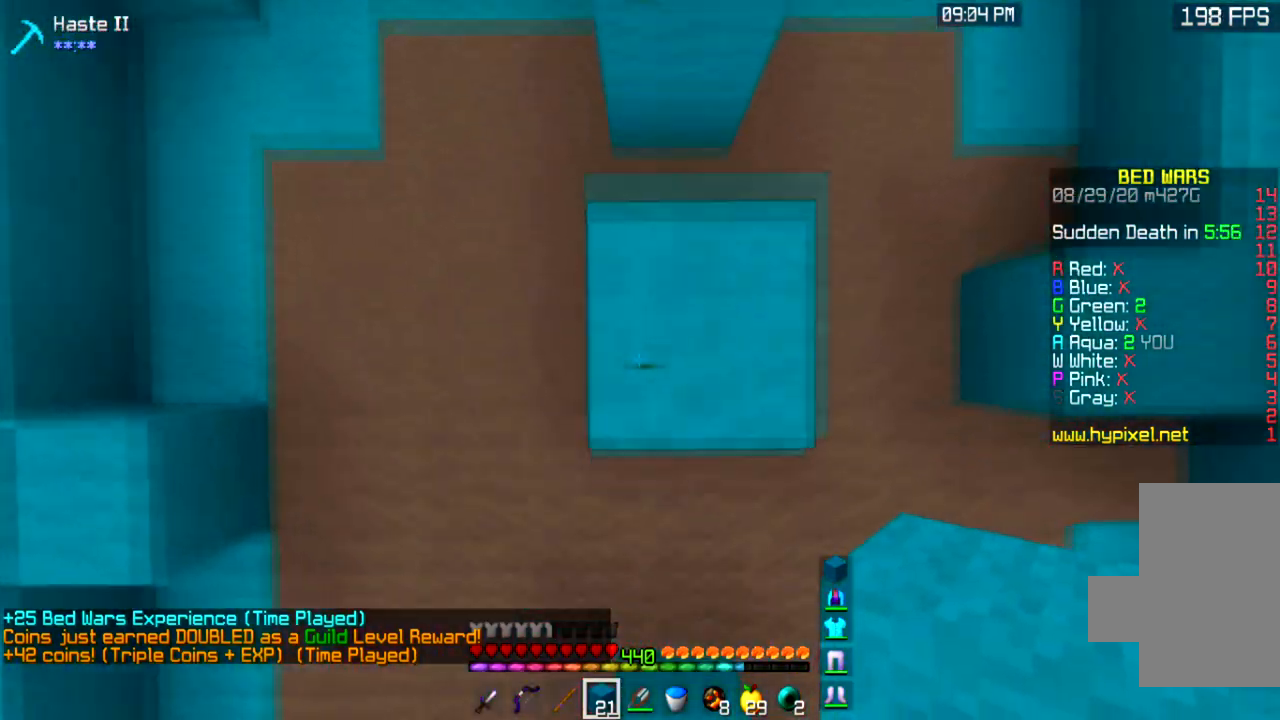
{"keys": ["s"], "mouse": [], "events": [[133, "space", "down"], [400, "space", "up"]]}